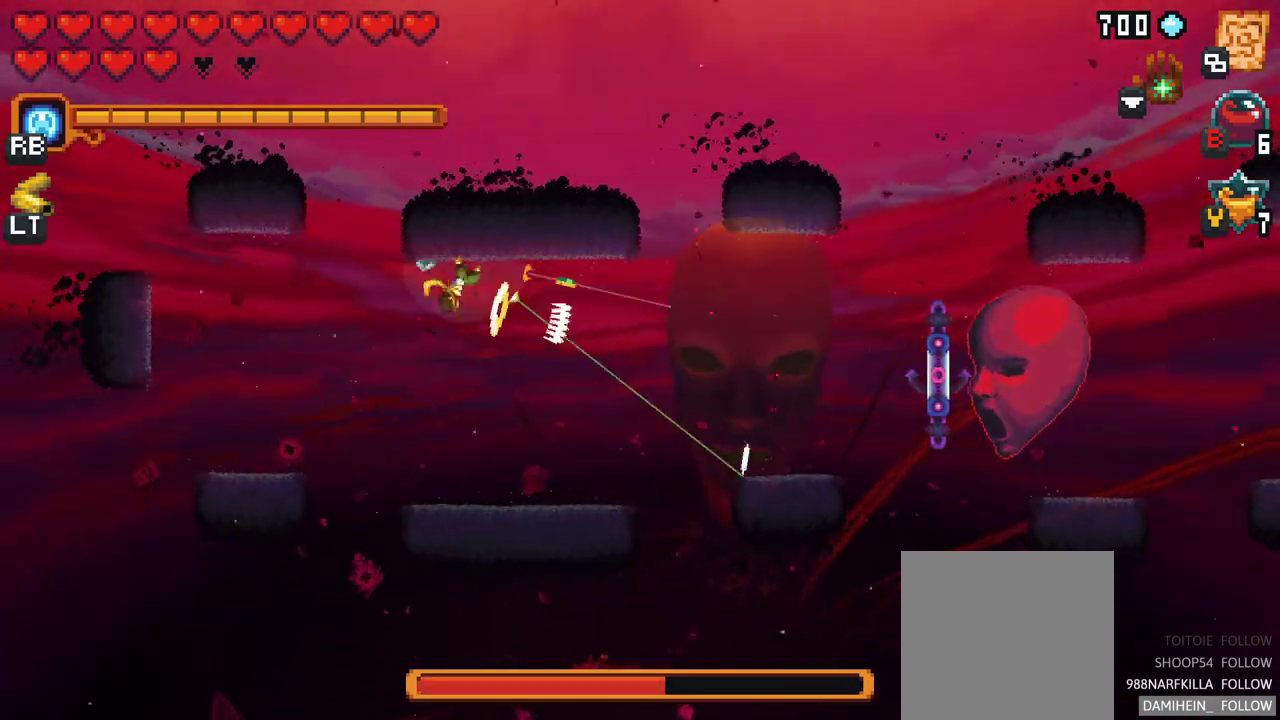
Gameplay with a controller (Xbox layout); each line is a JSON object with the inputs held at the frame after it. "events" lists button and stick changes between this image and that frame as [ms after this image, input, new state], when the widget could be followed in between. Not read: L1 L3 R1 R3 right_stick.
{"buttons": [], "left_stick": "down-right", "events": []}
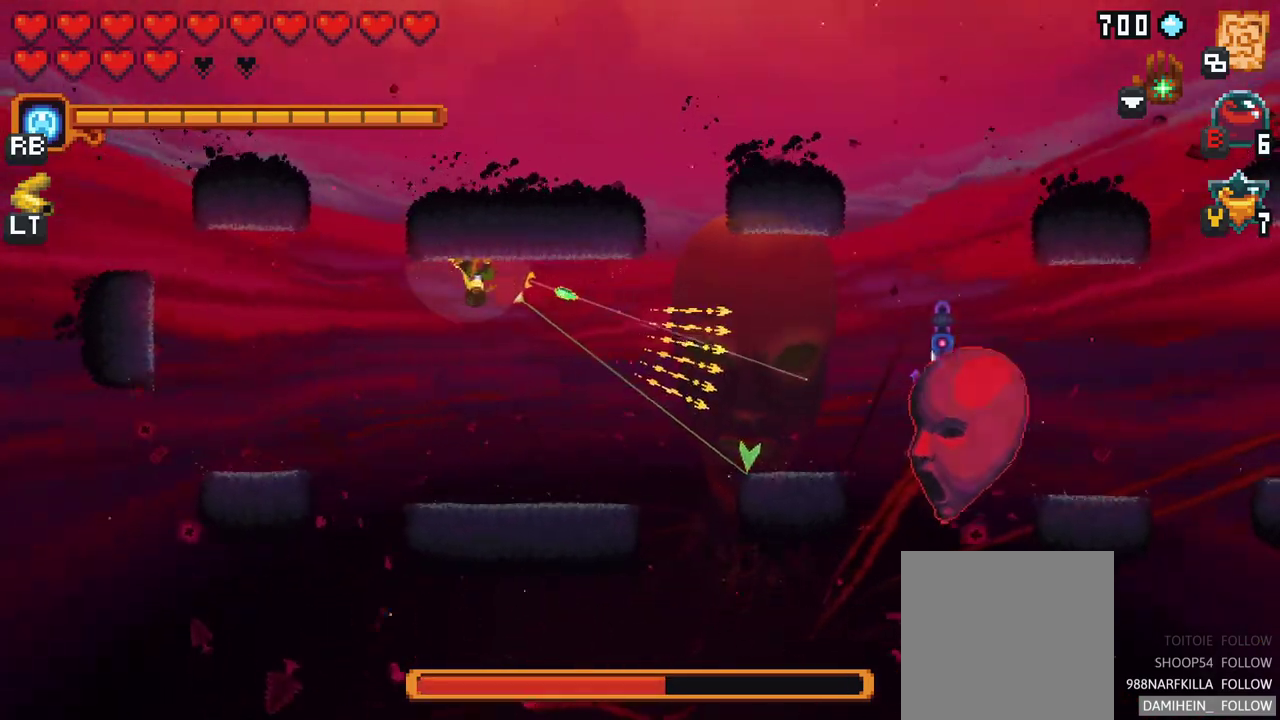
{"buttons": ["X"], "left_stick": "down-right", "events": [[150, "X", "down"]]}
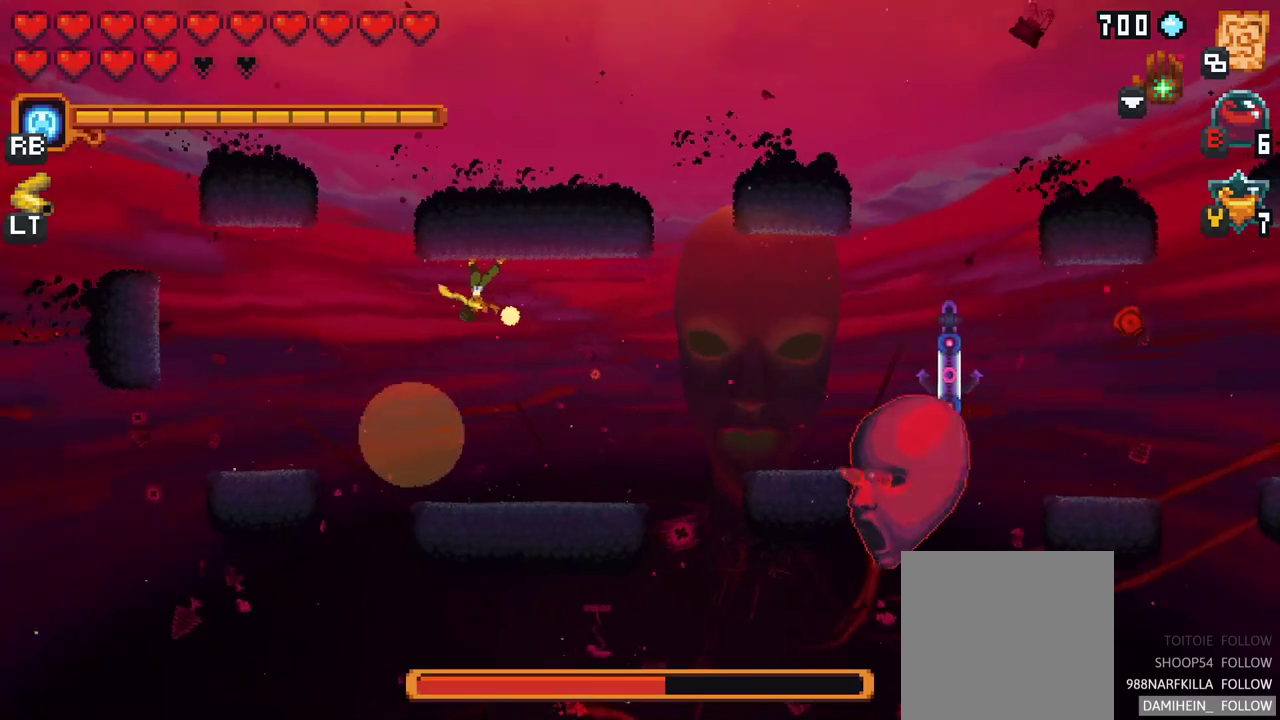
{"buttons": [], "left_stick": "down-right", "events": [[333, "X", "up"]]}
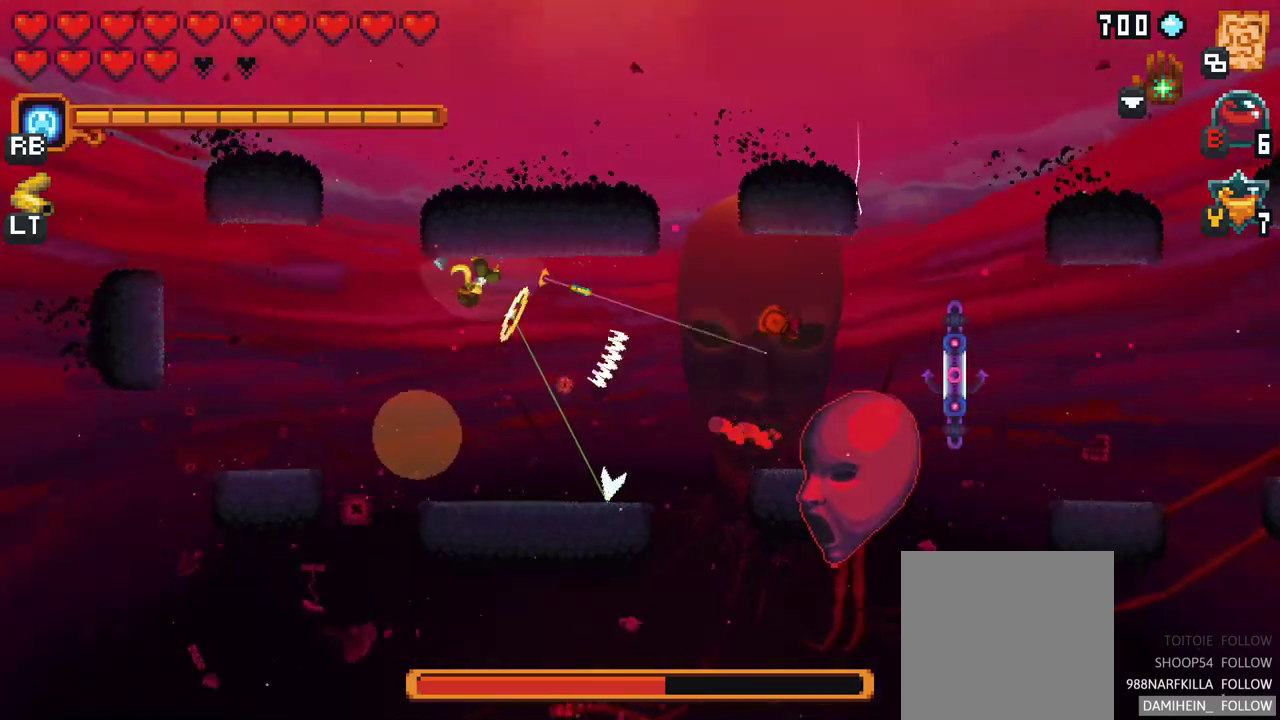
{"buttons": [], "left_stick": "down-right", "events": [[117, "left_stick", "down"], [333, "A", "down"], [433, "left_stick", "down-right"], [467, "A", "up"]]}
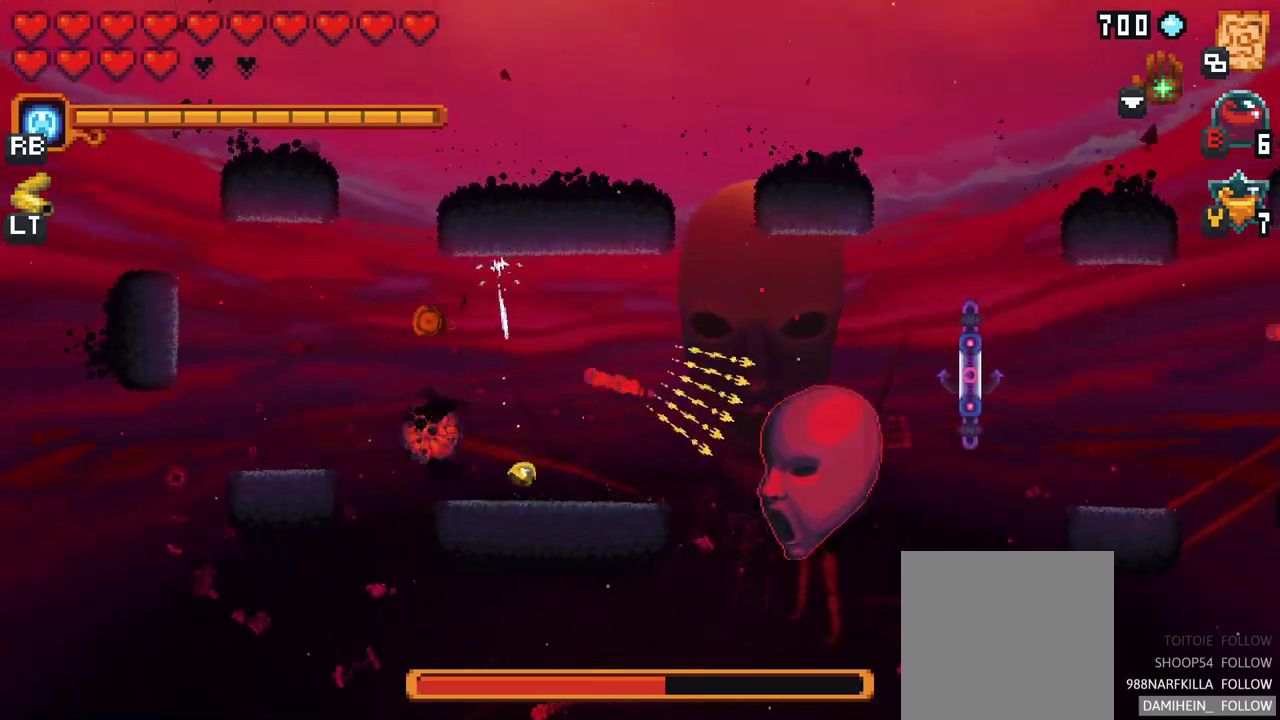
{"buttons": ["X"], "left_stick": "right", "events": [[50, "left_stick", "right"], [133, "X", "down"]]}
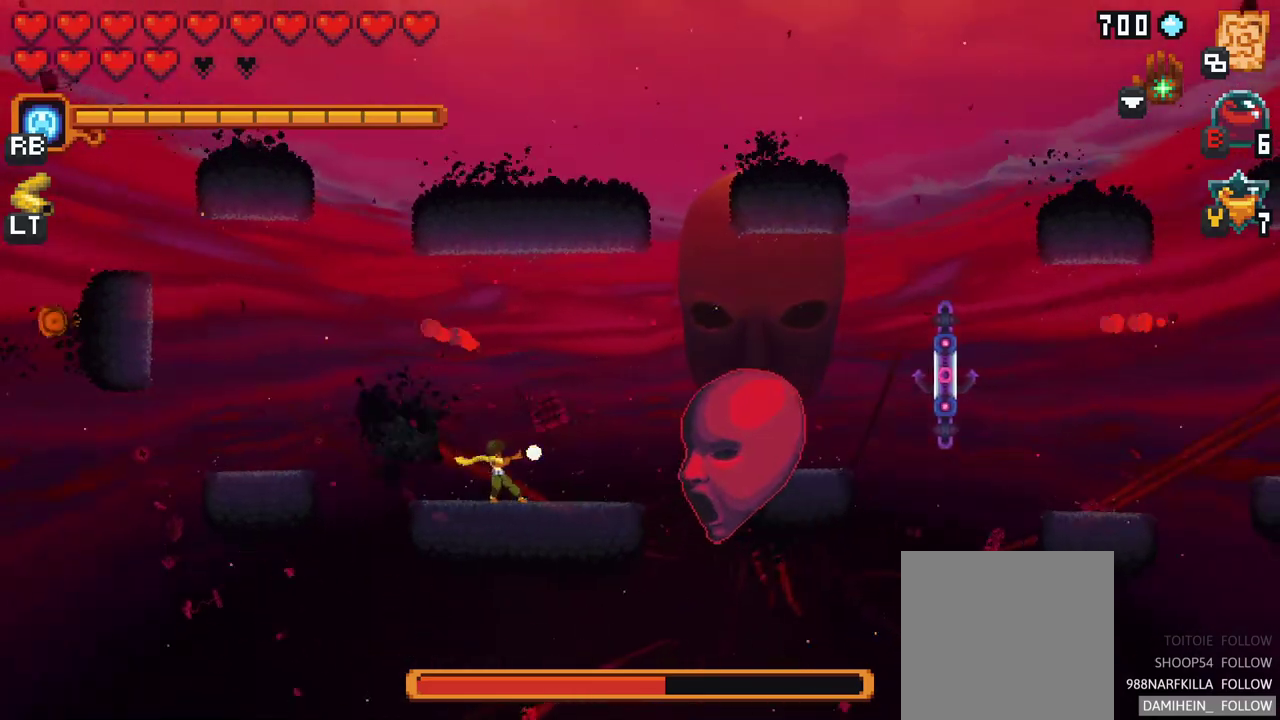
{"buttons": ["X"], "left_stick": "right", "events": [[67, "X", "up"], [350, "X", "down"]]}
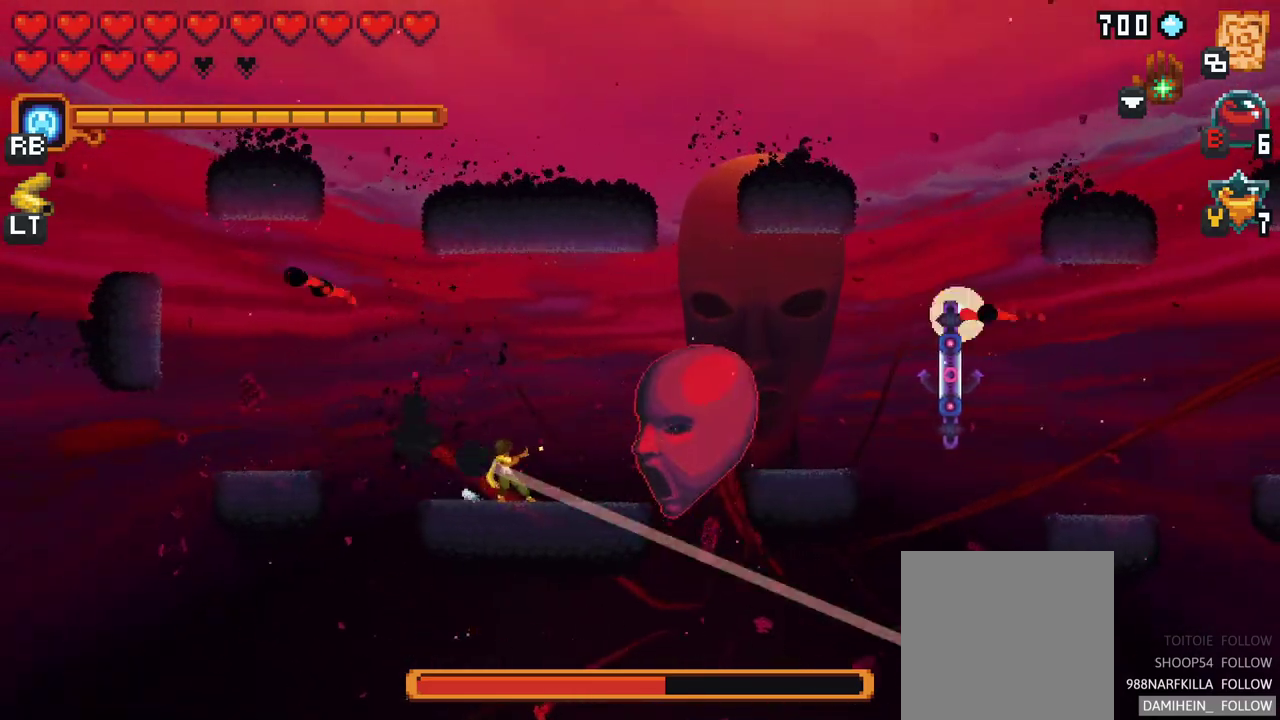
{"buttons": [], "left_stick": "up-right", "events": [[367, "X", "up"], [383, "left_stick", "up-right"]]}
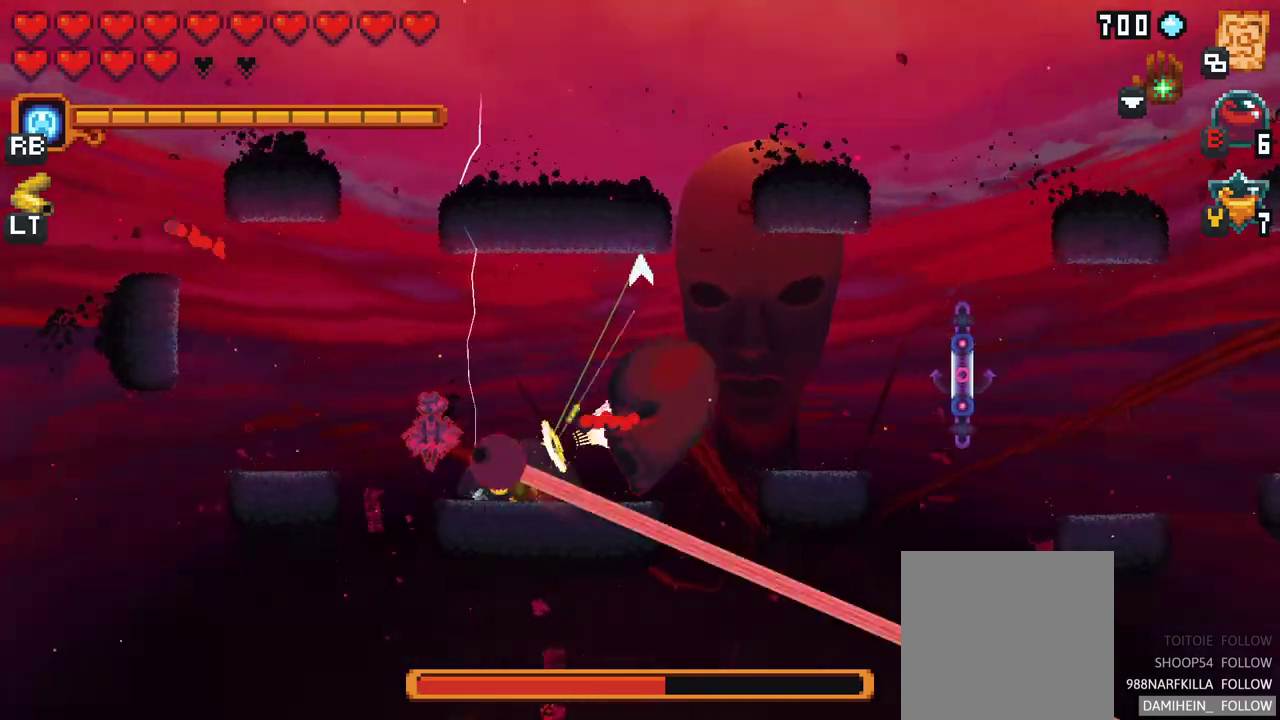
{"buttons": [], "left_stick": "up-right", "events": [[33, "left_stick", "up"], [117, "A", "down"], [300, "A", "up"], [333, "left_stick", "up-right"]]}
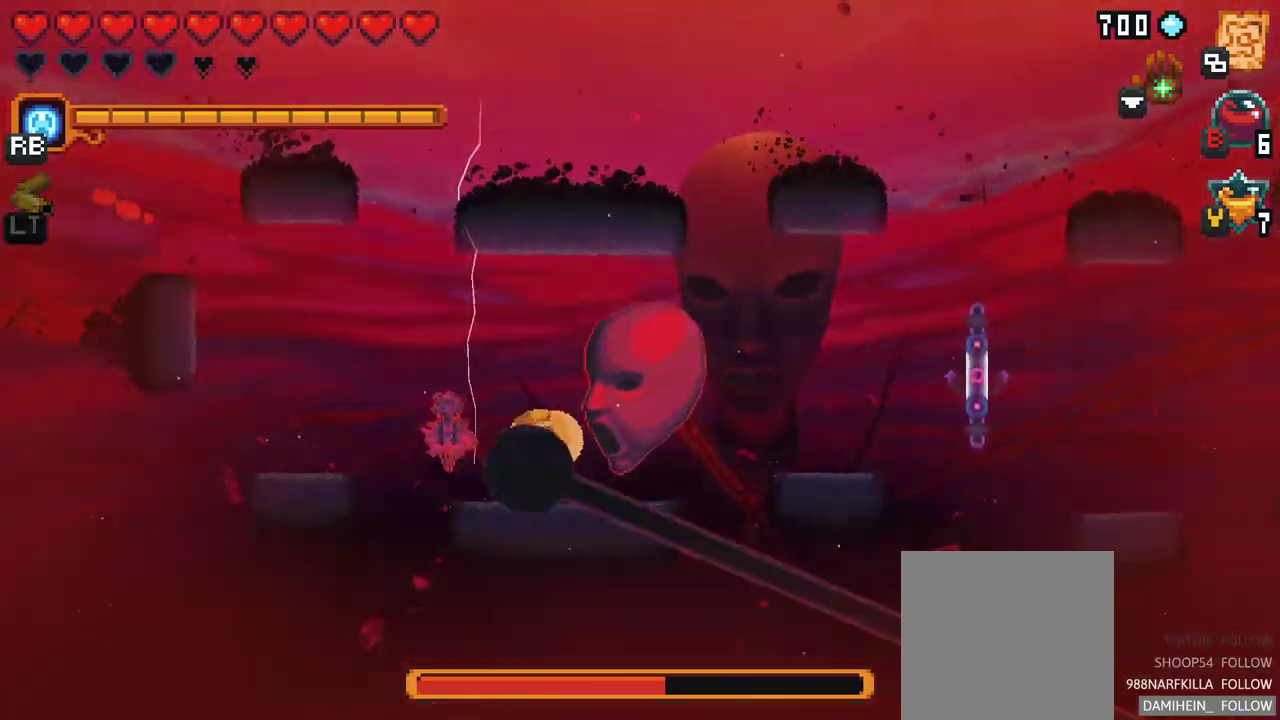
{"buttons": ["X"], "left_stick": "up", "events": [[67, "left_stick", "up"], [267, "X", "down"]]}
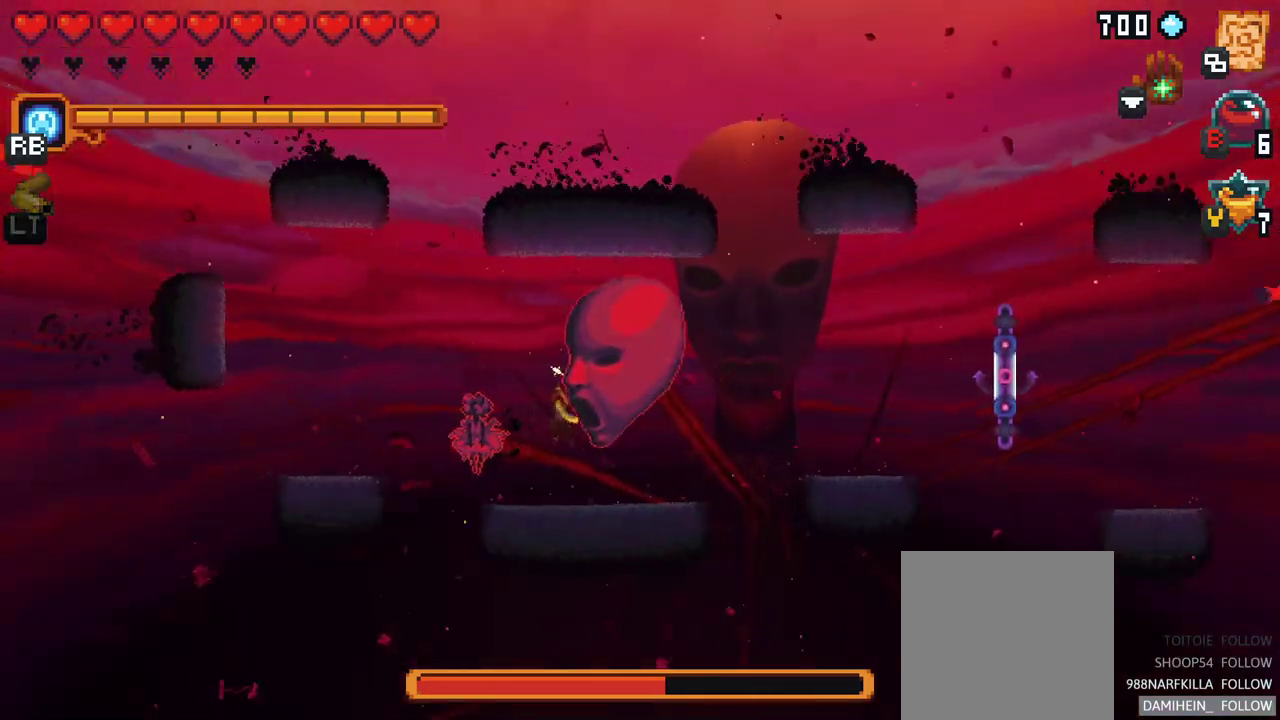
{"buttons": [], "left_stick": "down-left", "events": [[50, "left_stick", "up-left"], [150, "left_stick", "left"], [350, "X", "up"], [450, "left_stick", "down-left"]]}
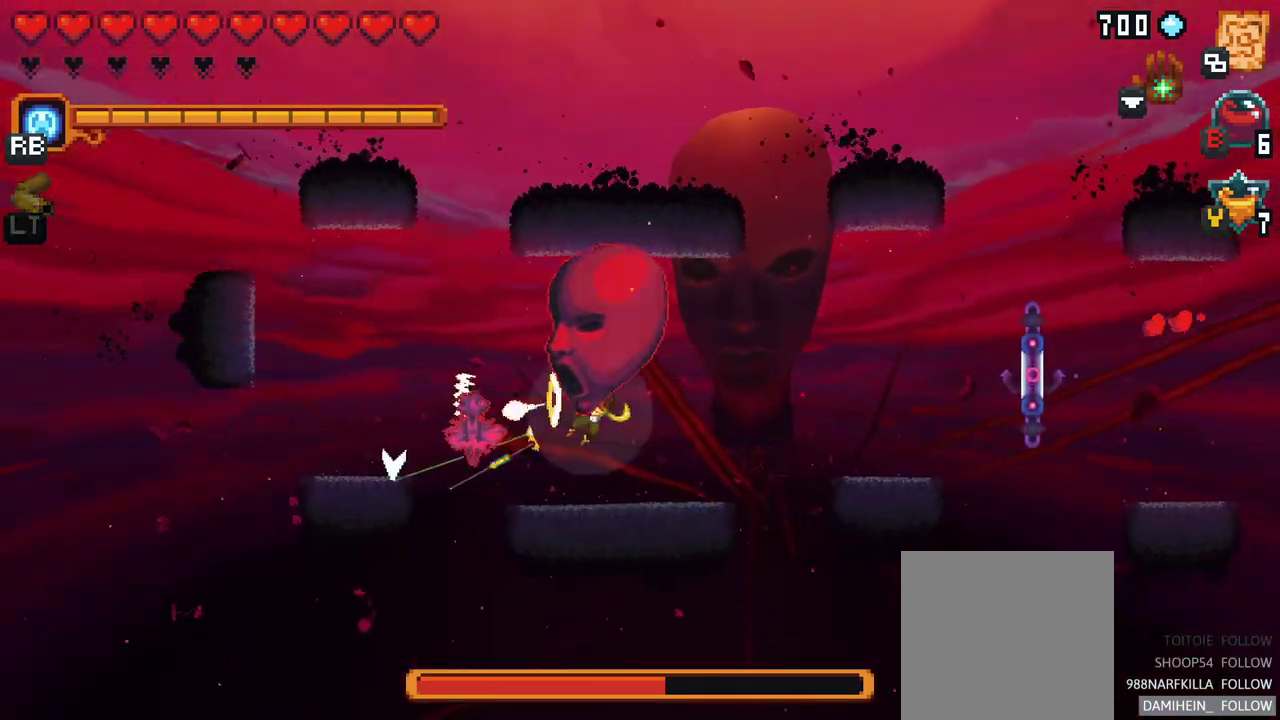
{"buttons": [], "left_stick": "left", "events": [[150, "left_stick", "down"], [233, "A", "down"], [367, "A", "up"], [500, "left_stick", "left"]]}
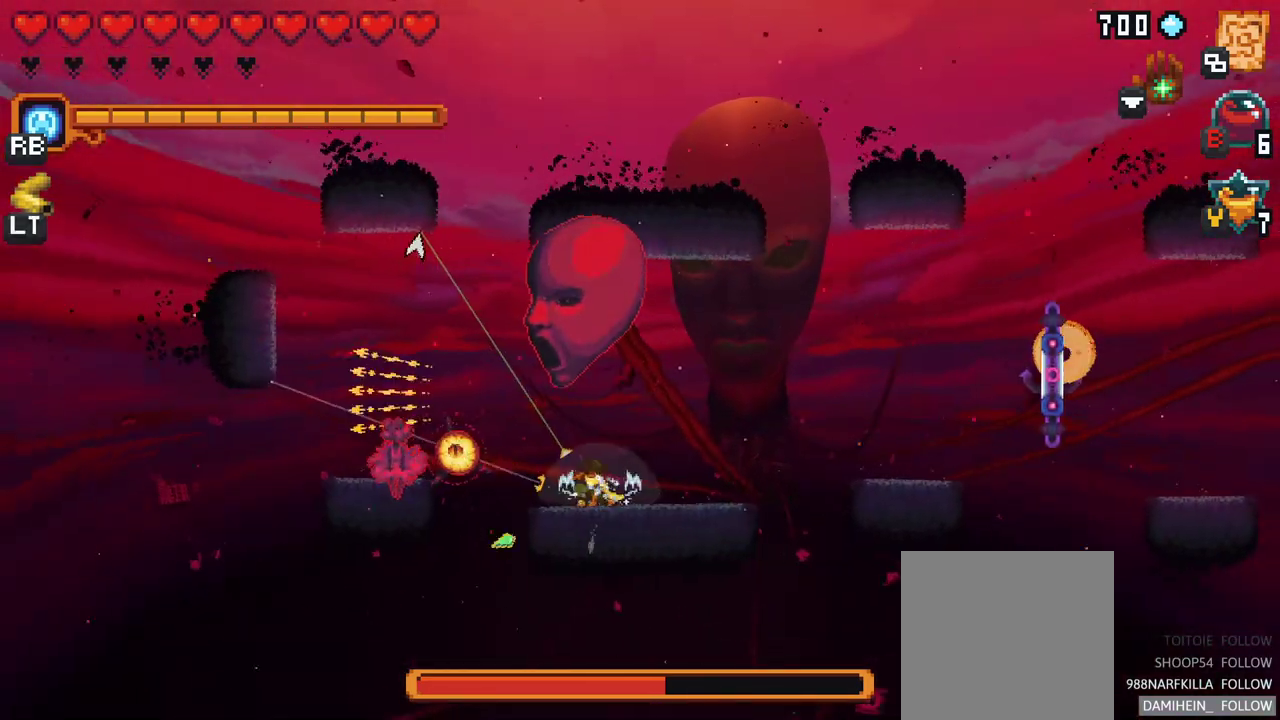
{"buttons": ["X"], "left_stick": "up-left", "events": [[50, "left_stick", "up-left"], [67, "X", "down"]]}
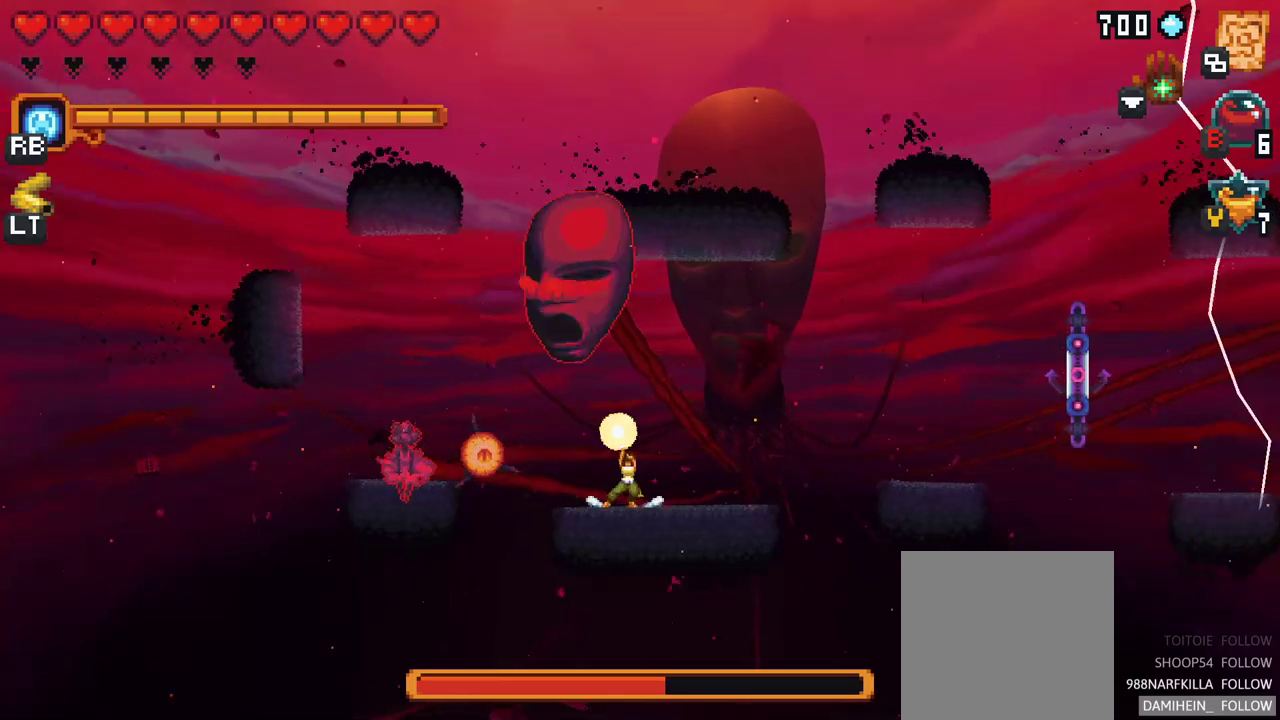
{"buttons": [], "left_stick": "up", "events": [[50, "X", "up"], [217, "left_stick", "up"], [367, "A", "down"], [500, "A", "up"]]}
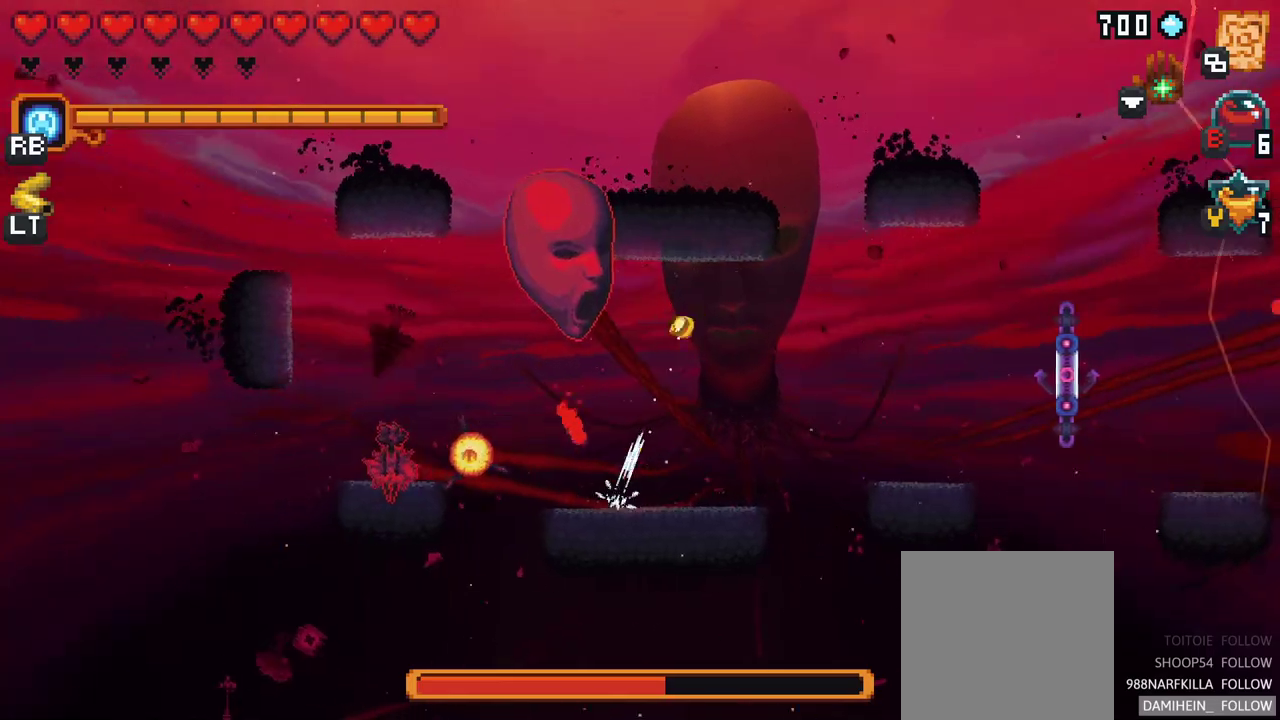
{"buttons": ["X"], "left_stick": "left", "events": [[83, "left_stick", "up-left"], [200, "X", "down"], [200, "left_stick", "left"]]}
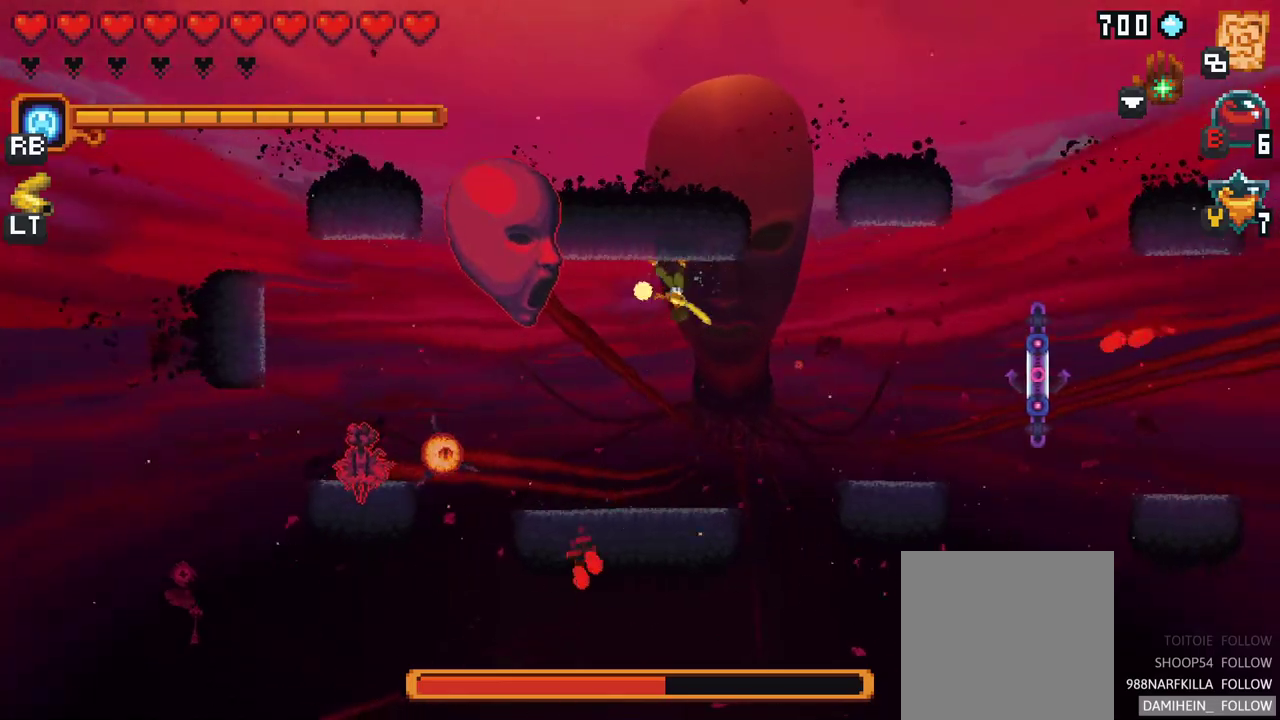
{"buttons": [], "left_stick": "down-left", "events": [[50, "X", "up"], [333, "left_stick", "down-left"]]}
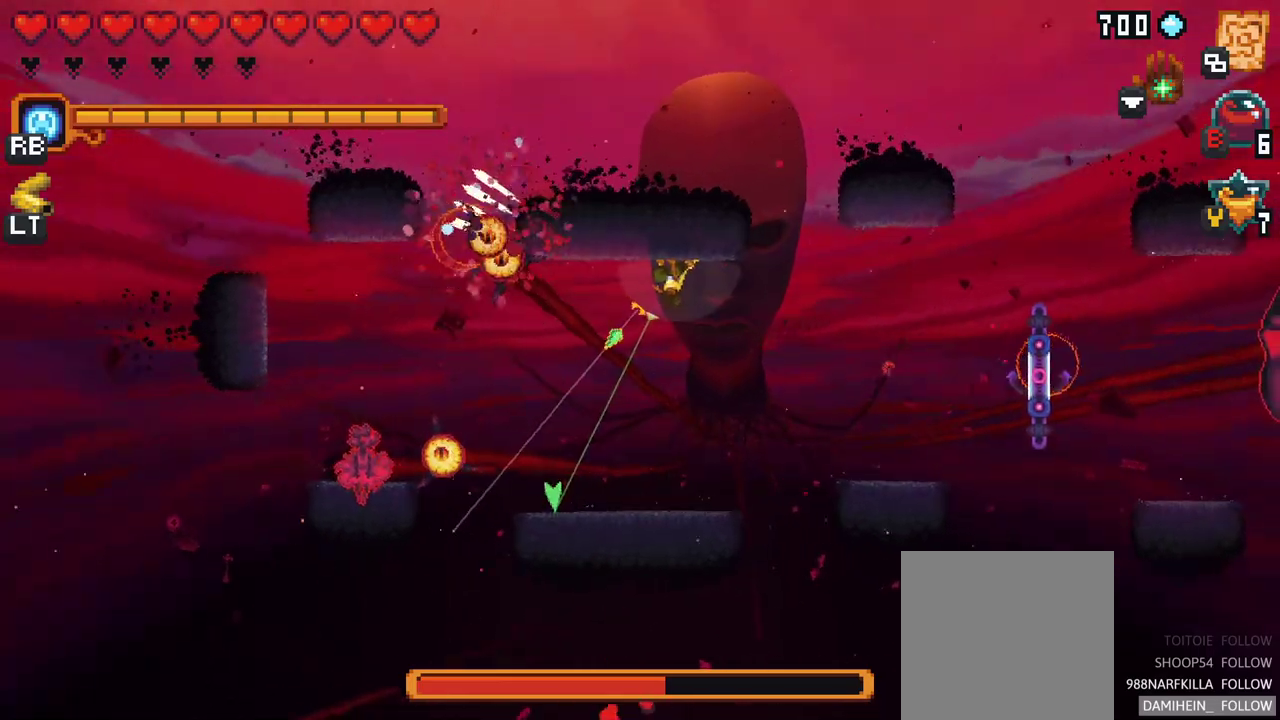
{"buttons": [], "left_stick": "up-left", "events": [[67, "A", "down"], [217, "A", "up"], [283, "left_stick", "up-left"]]}
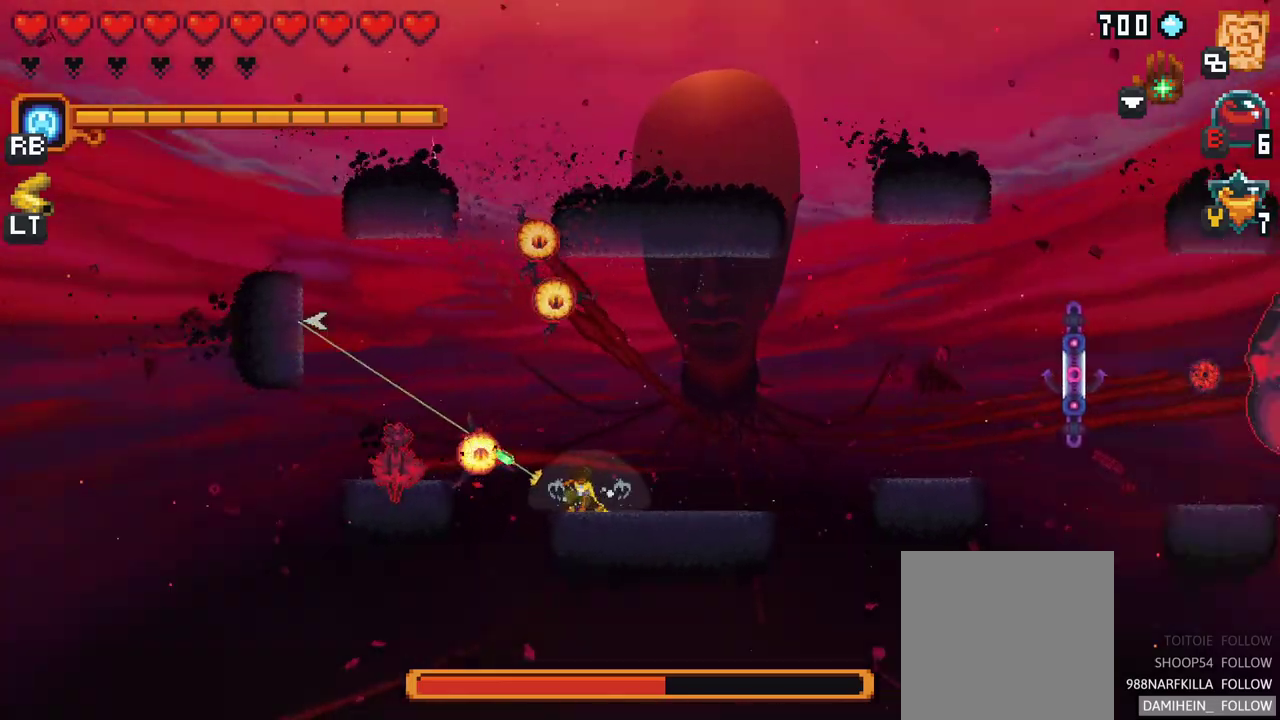
{"buttons": [], "left_stick": "up-left", "events": [[183, "A", "down"], [350, "A", "up"]]}
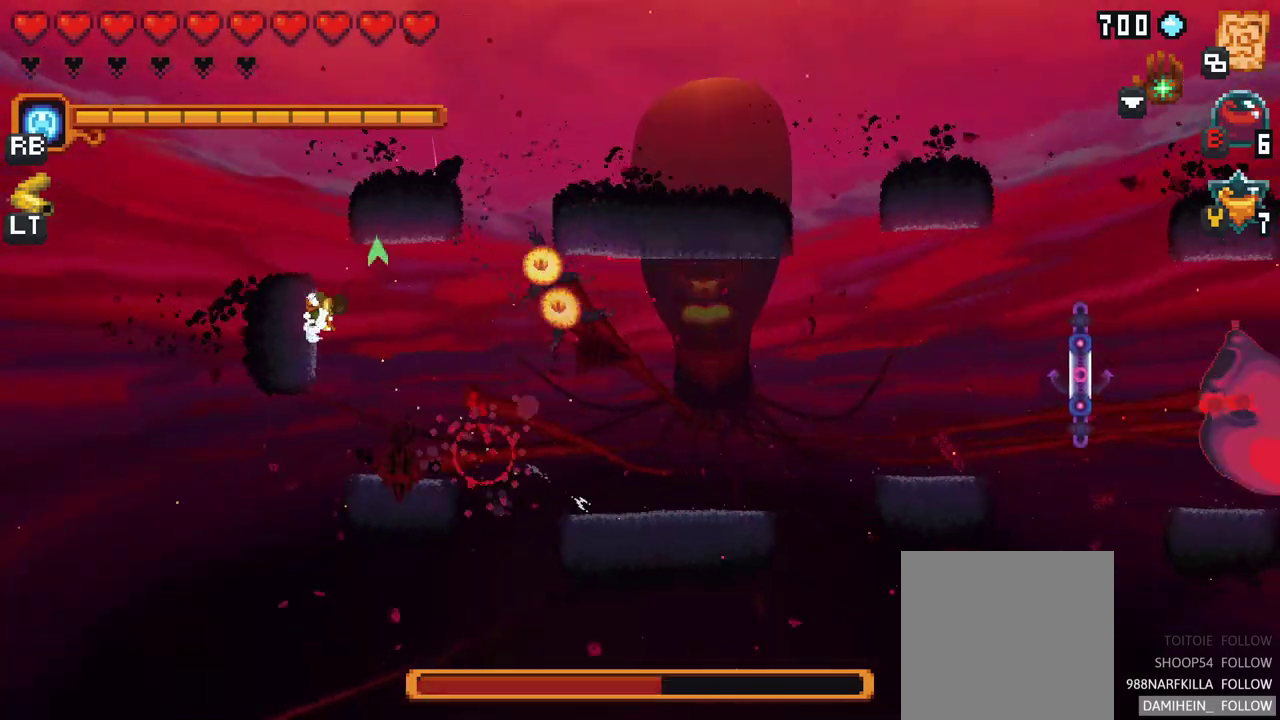
{"buttons": [], "left_stick": "right", "events": [[83, "left_stick", "up-right"], [217, "A", "down"], [250, "left_stick", "right"], [417, "A", "up"]]}
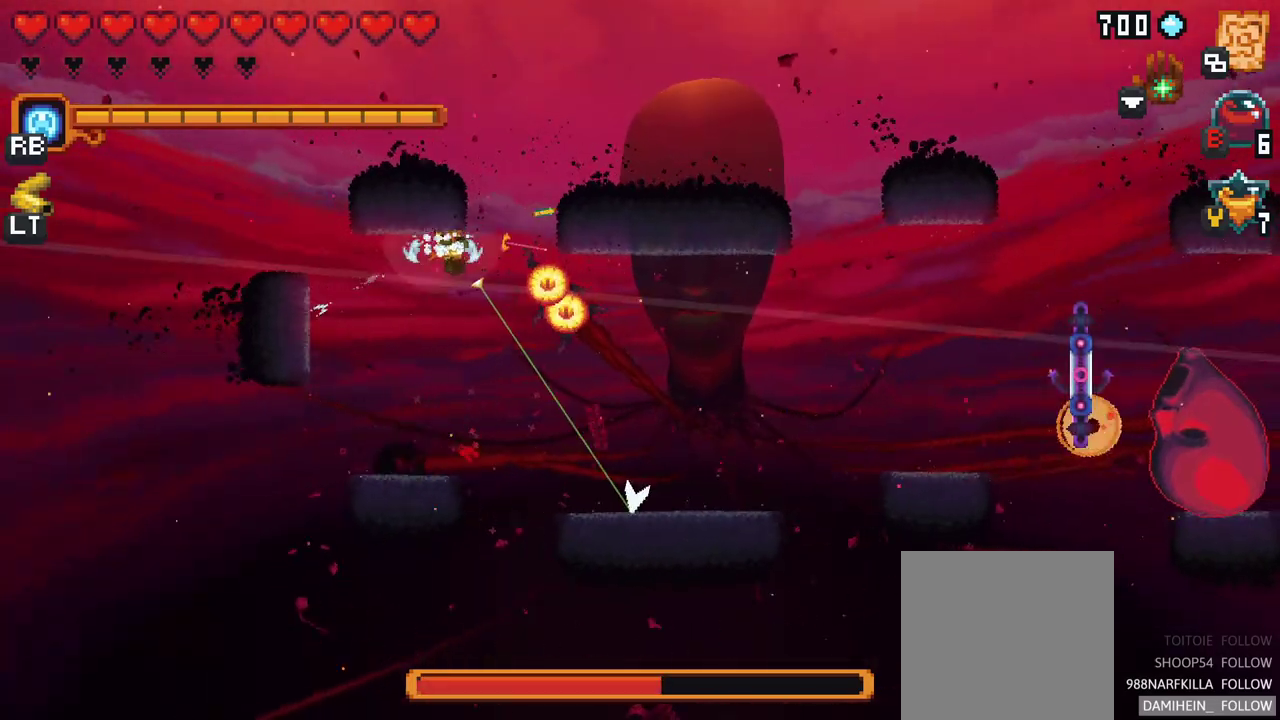
{"buttons": [], "left_stick": "right", "events": [[133, "left_stick", "up-right"], [283, "left_stick", "right"], [333, "A", "down"], [500, "A", "up"]]}
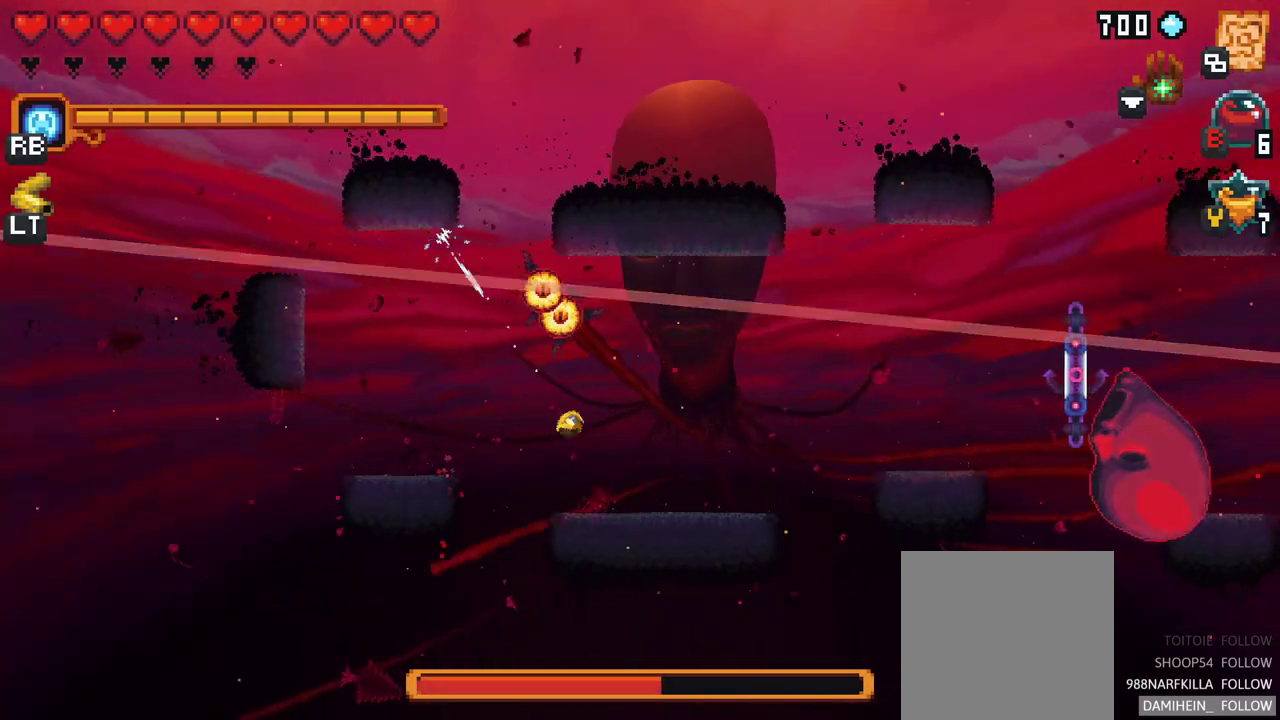
{"buttons": [], "left_stick": "up", "events": [[233, "left_stick", "up"]]}
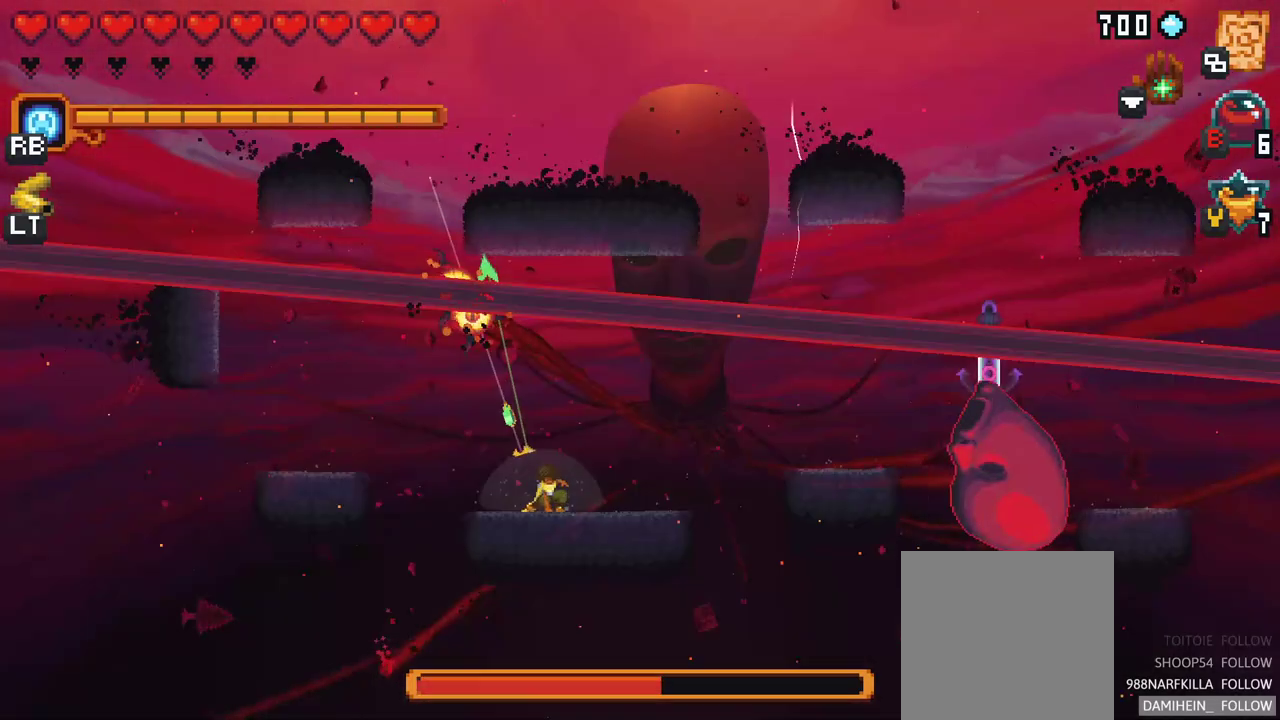
{"buttons": ["A"], "left_stick": "up-left", "events": [[67, "left_stick", "up-left"], [467, "A", "down"]]}
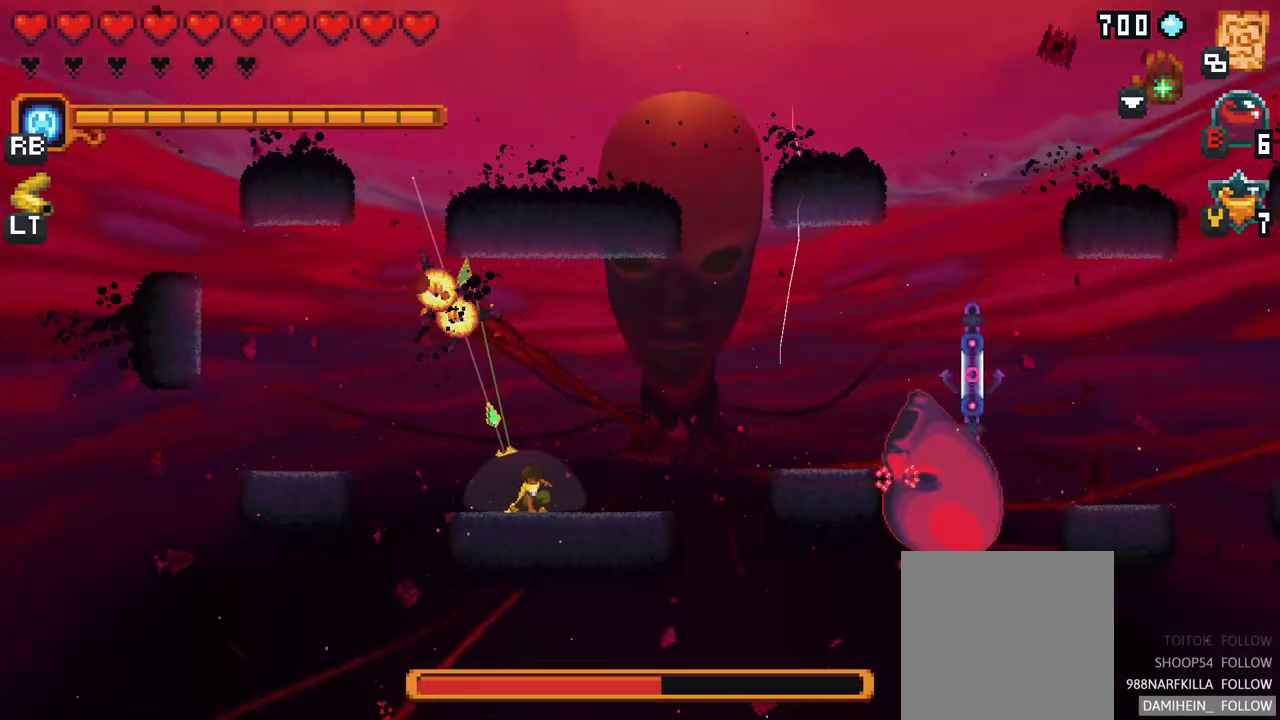
{"buttons": [], "left_stick": "up-left", "events": [[150, "A", "up"]]}
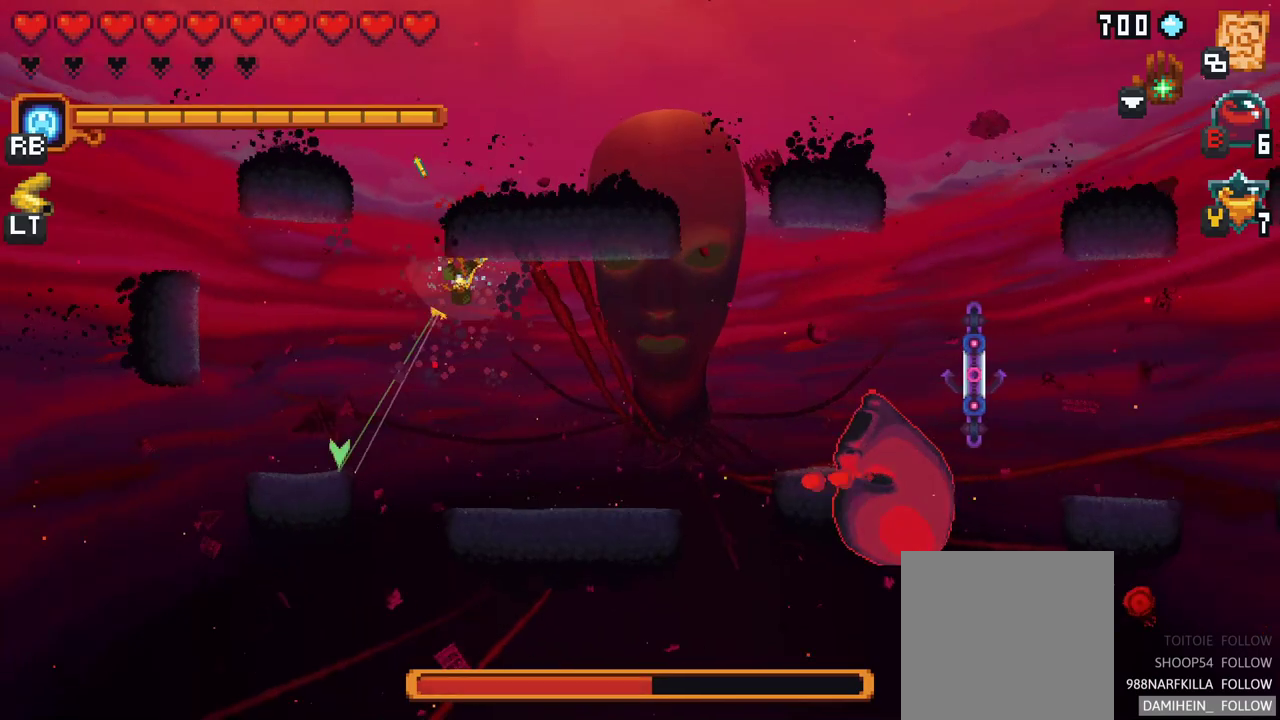
{"buttons": [], "left_stick": "right", "events": [[133, "left_stick", "up"], [233, "A", "down"], [250, "left_stick", "up-right"], [400, "A", "up"], [500, "left_stick", "right"]]}
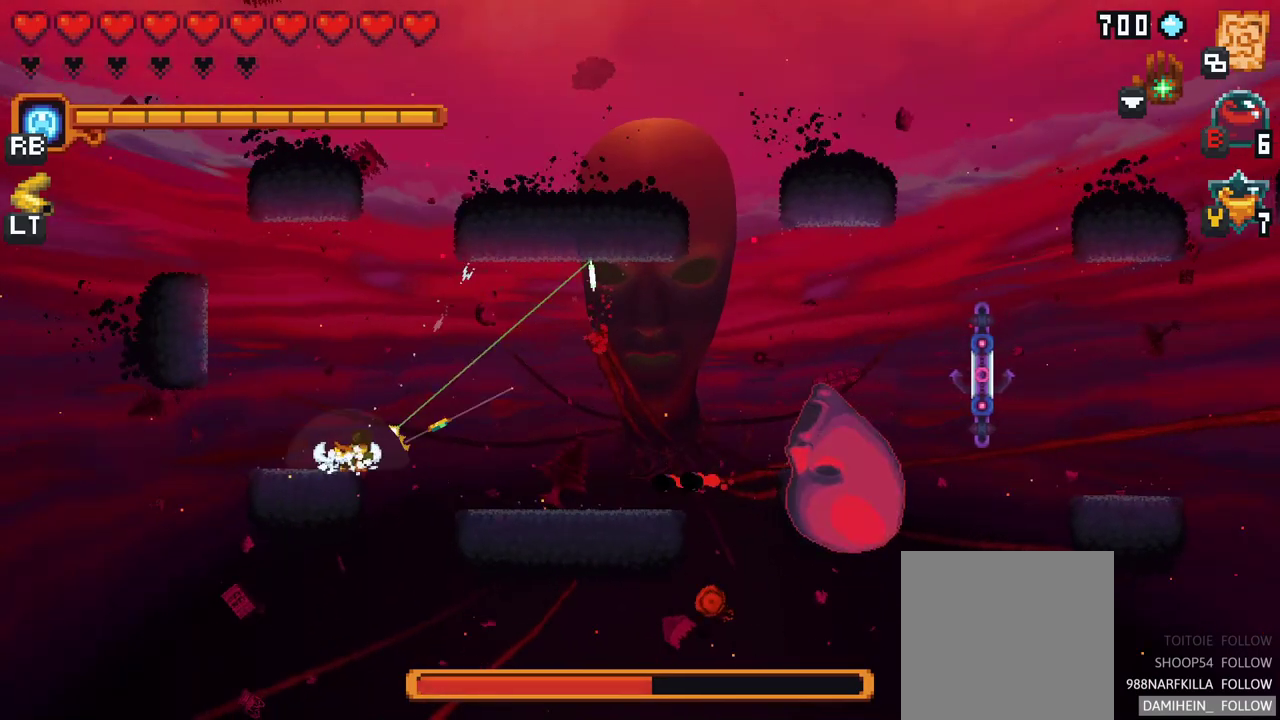
{"buttons": [], "left_stick": "up-right", "events": [[150, "left_stick", "up-right"], [283, "A", "down"], [467, "A", "up"]]}
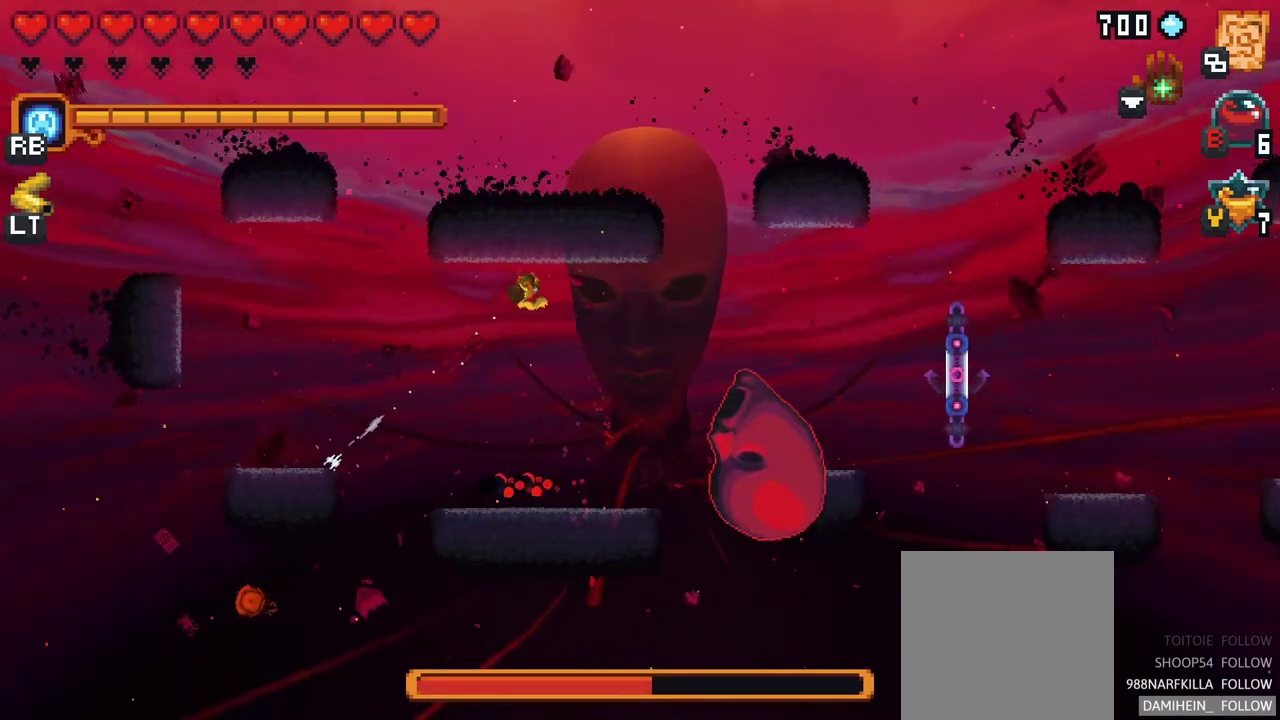
{"buttons": ["X"], "left_stick": "down-right", "events": [[50, "left_stick", "right"], [117, "X", "down"], [317, "left_stick", "down-right"]]}
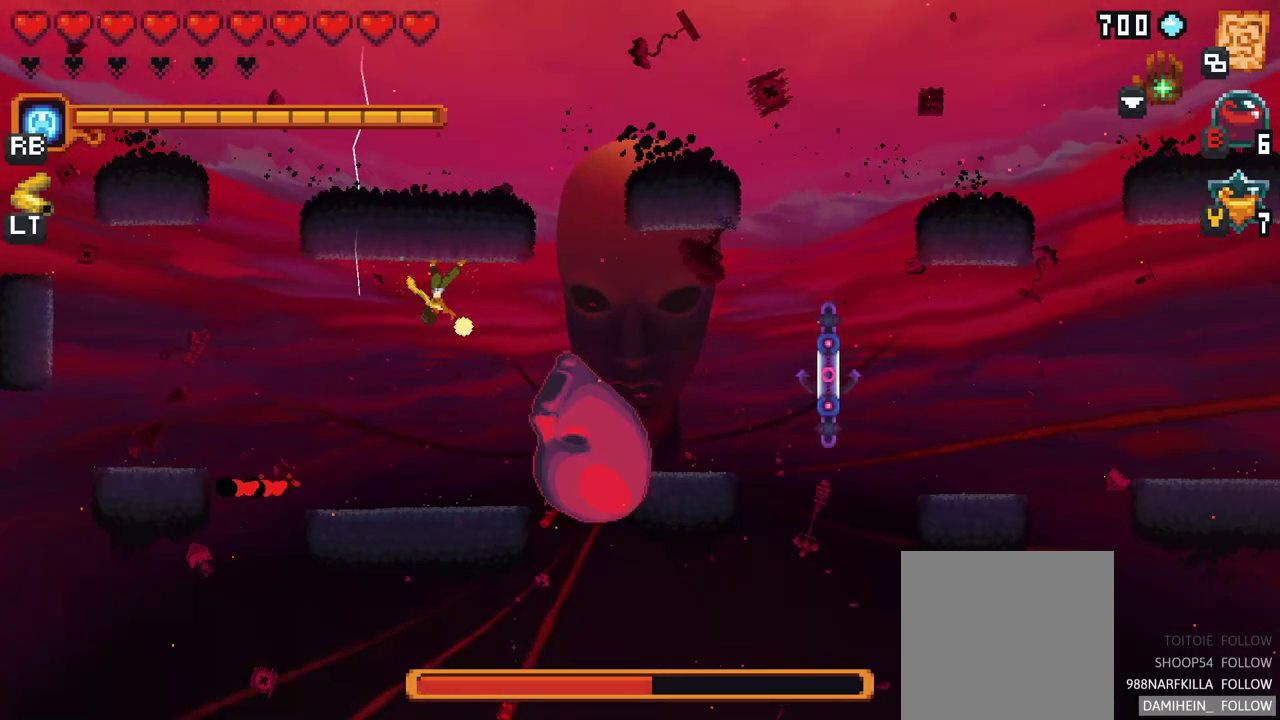
{"buttons": ["A"], "left_stick": "down", "events": [[83, "X", "up"], [217, "left_stick", "down"], [450, "A", "down"]]}
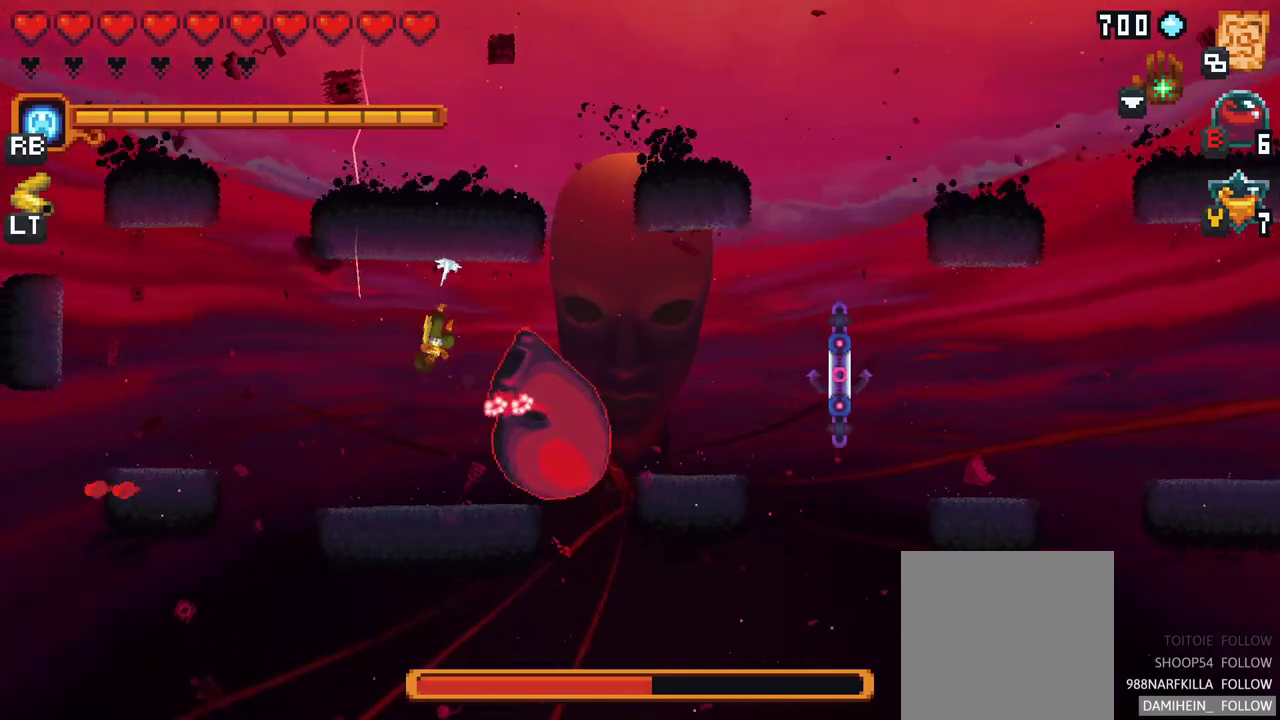
{"buttons": ["X"], "left_stick": "up-right", "events": [[17, "left_stick", "down-right"], [117, "A", "up"], [150, "left_stick", "right"], [250, "X", "down"], [350, "left_stick", "up-right"]]}
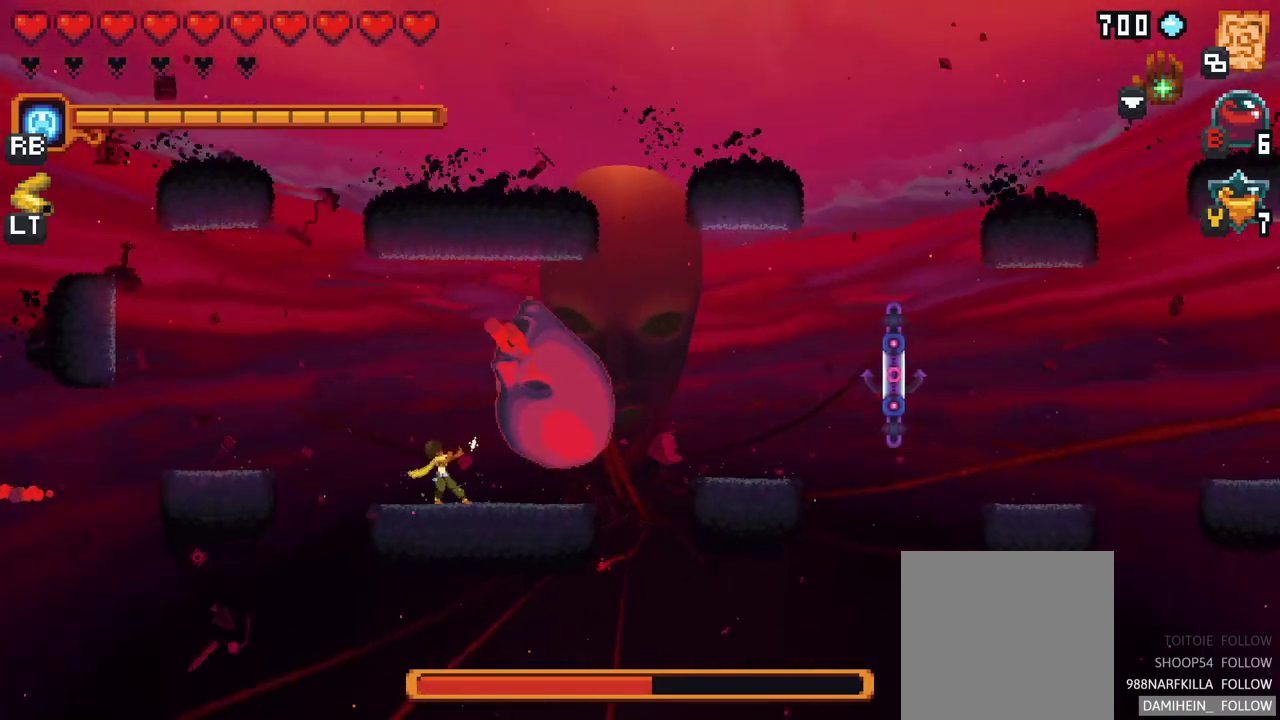
{"buttons": ["X"], "left_stick": "up", "events": [[233, "X", "up"], [400, "left_stick", "up"], [483, "X", "down"]]}
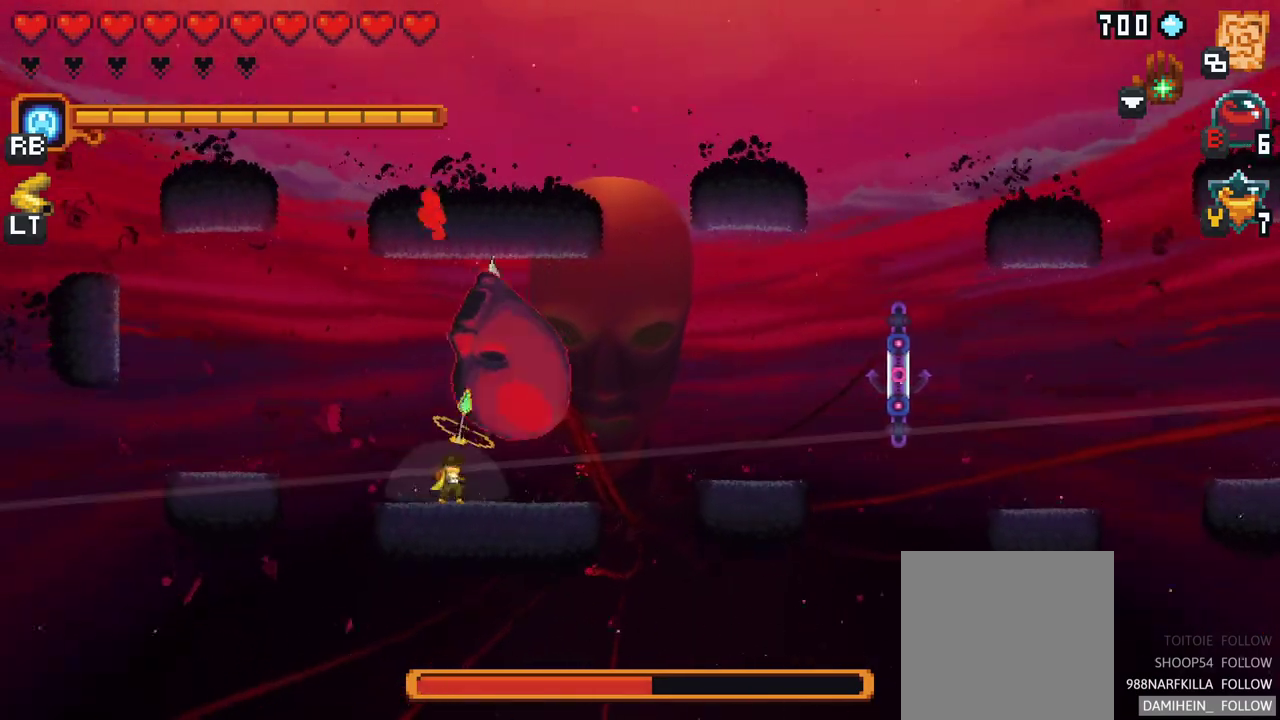
{"buttons": [], "left_stick": "up", "events": [[400, "X", "up"]]}
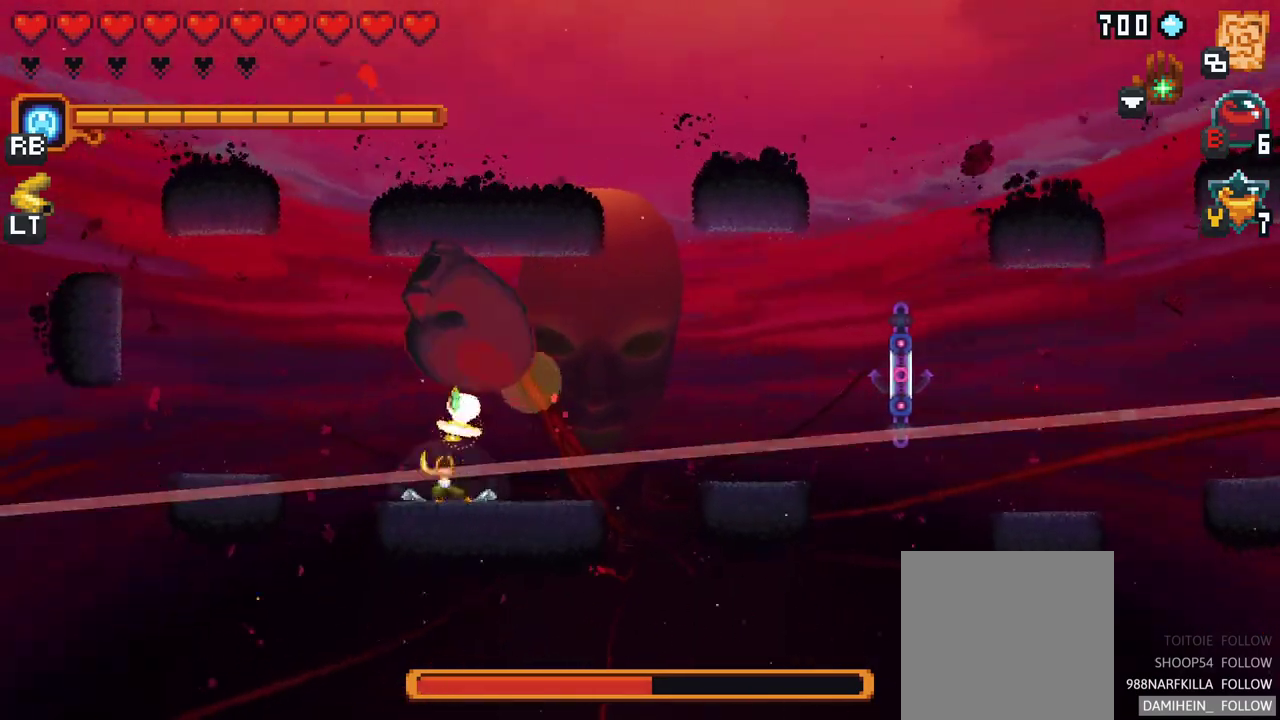
{"buttons": ["X"], "left_stick": "up", "events": [[300, "X", "down"]]}